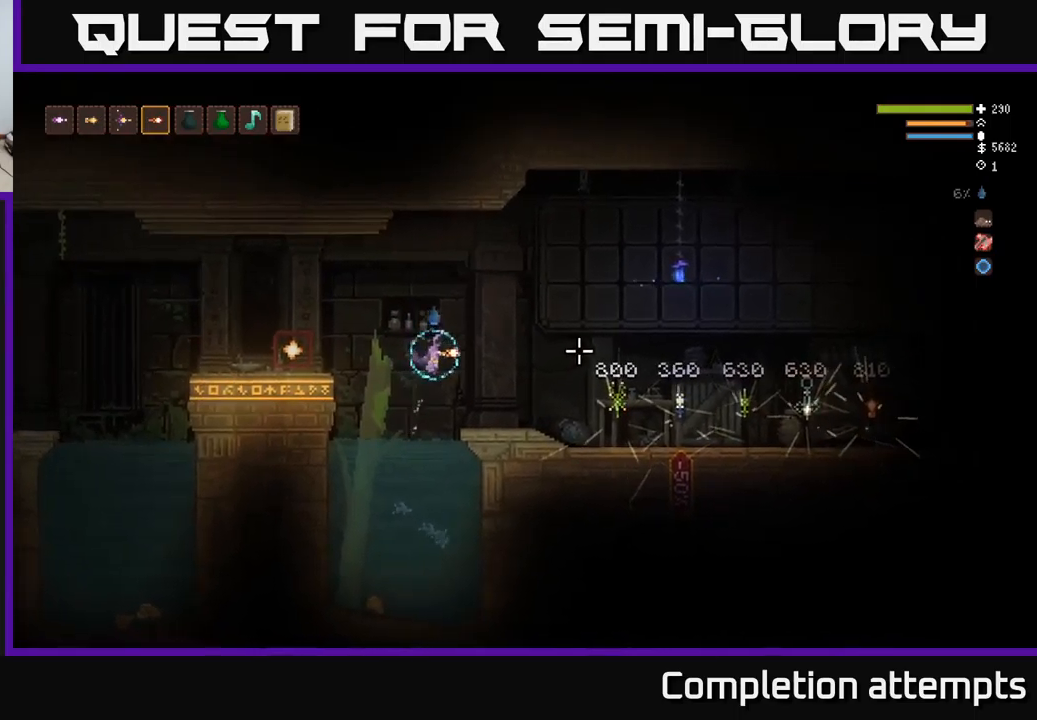
Gameplay with a controller (Xbox layout); each line is a JSON object with the inputs held at the frame after it. "events" lists button and stick changes between this image and that frame as [ms after this image, input, new state], when the widget could be followed in between.
{"buttons": [], "left_stick": "right", "right_stick": "center", "events": [[350, "right_stick", "center"], [400, "L2", "down"], [500, "L2", "up"]]}
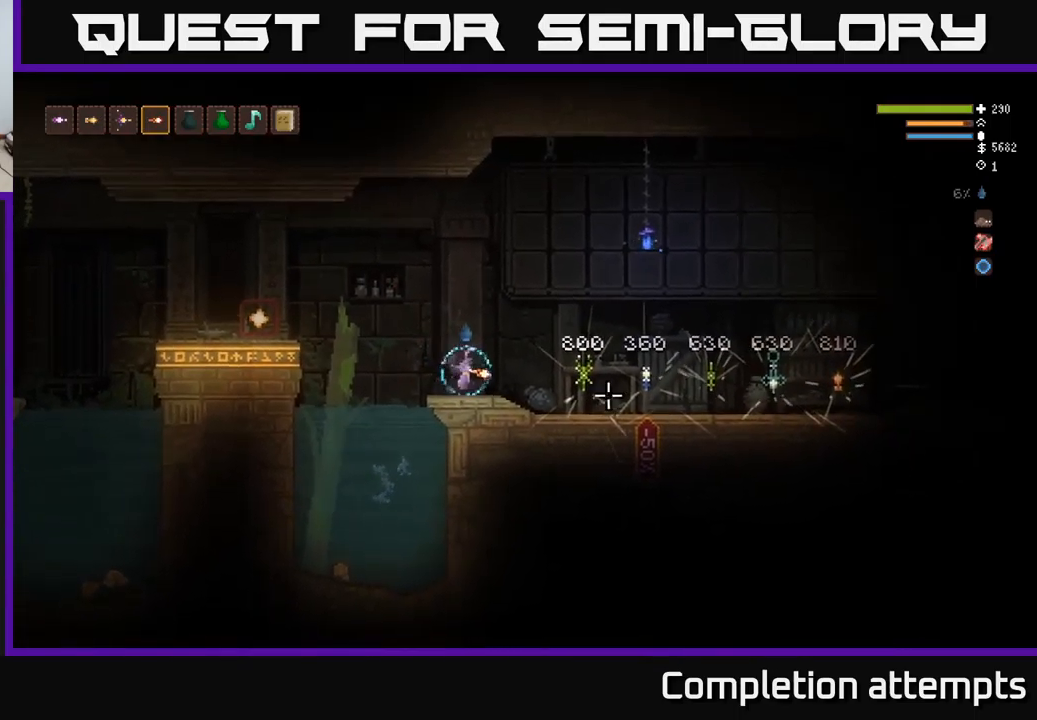
{"buttons": [], "left_stick": "right", "right_stick": "right", "events": [[417, "right_stick", "right"]]}
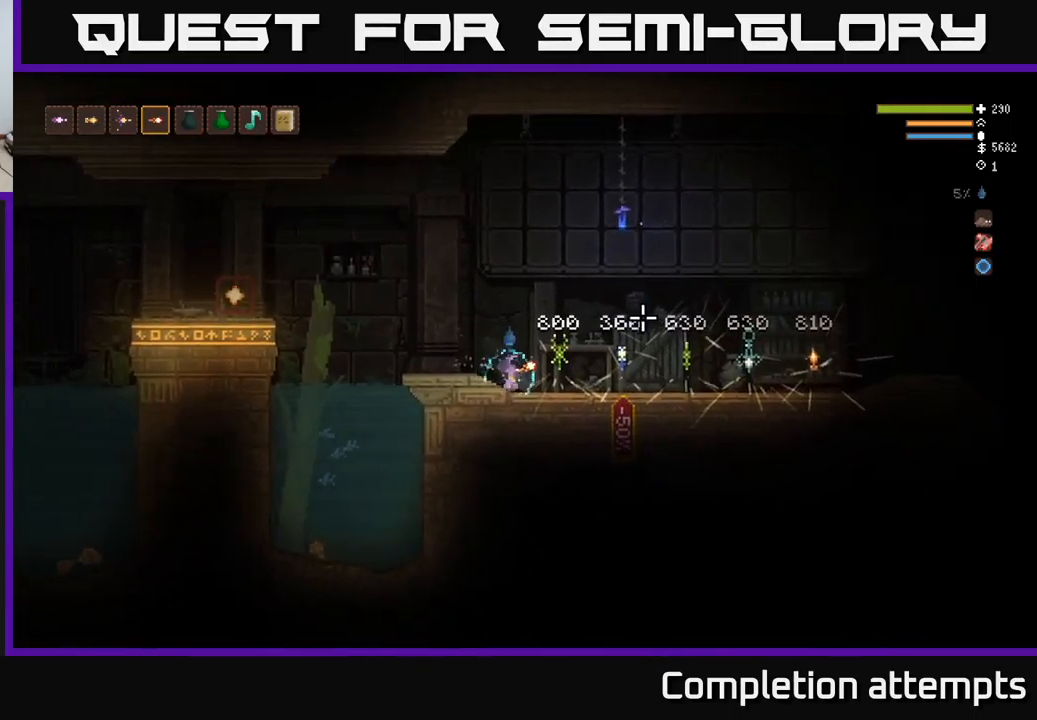
{"buttons": [], "left_stick": "center", "right_stick": "right", "events": [[300, "left_stick", "center"]]}
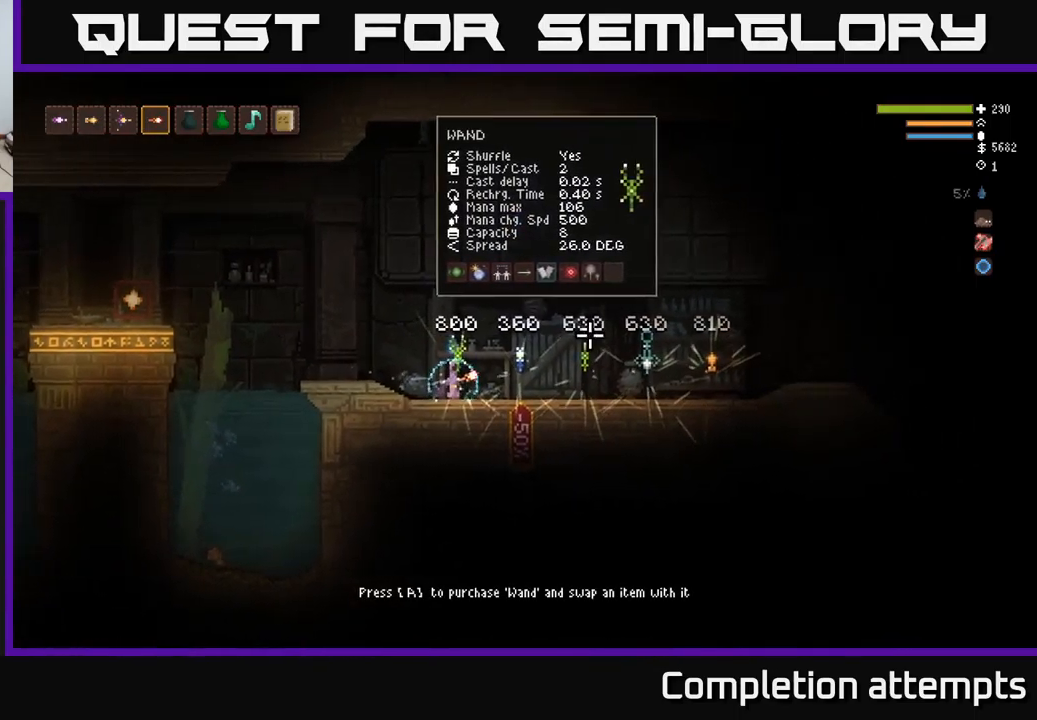
{"buttons": [], "left_stick": "center", "right_stick": "right", "events": []}
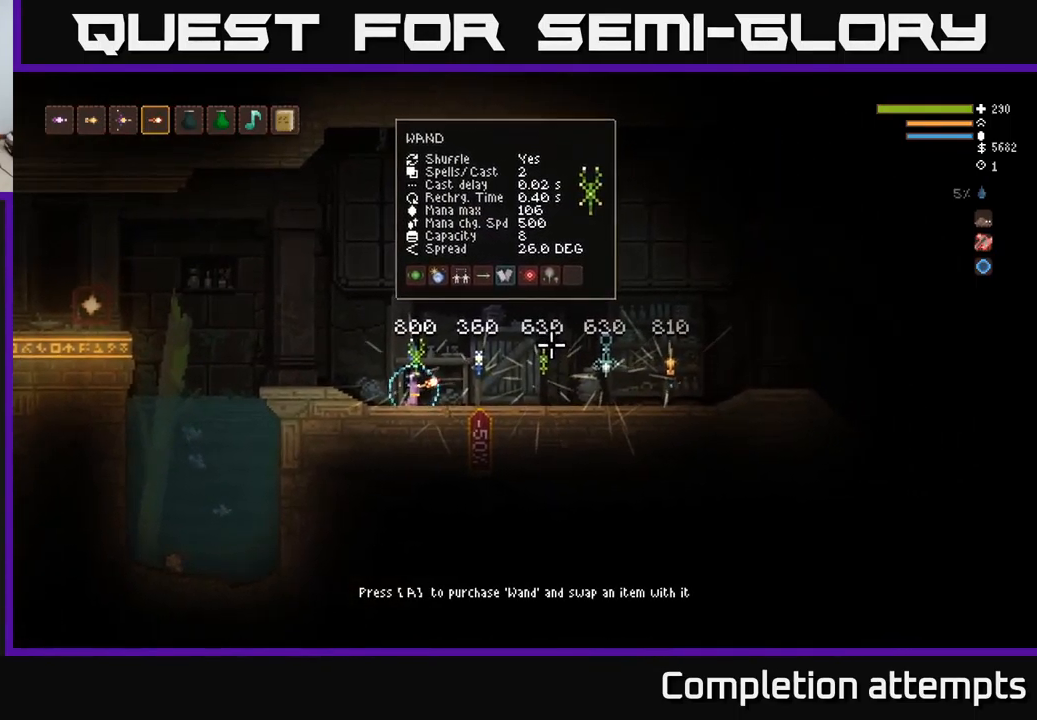
{"buttons": [], "left_stick": "center", "right_stick": "right", "events": []}
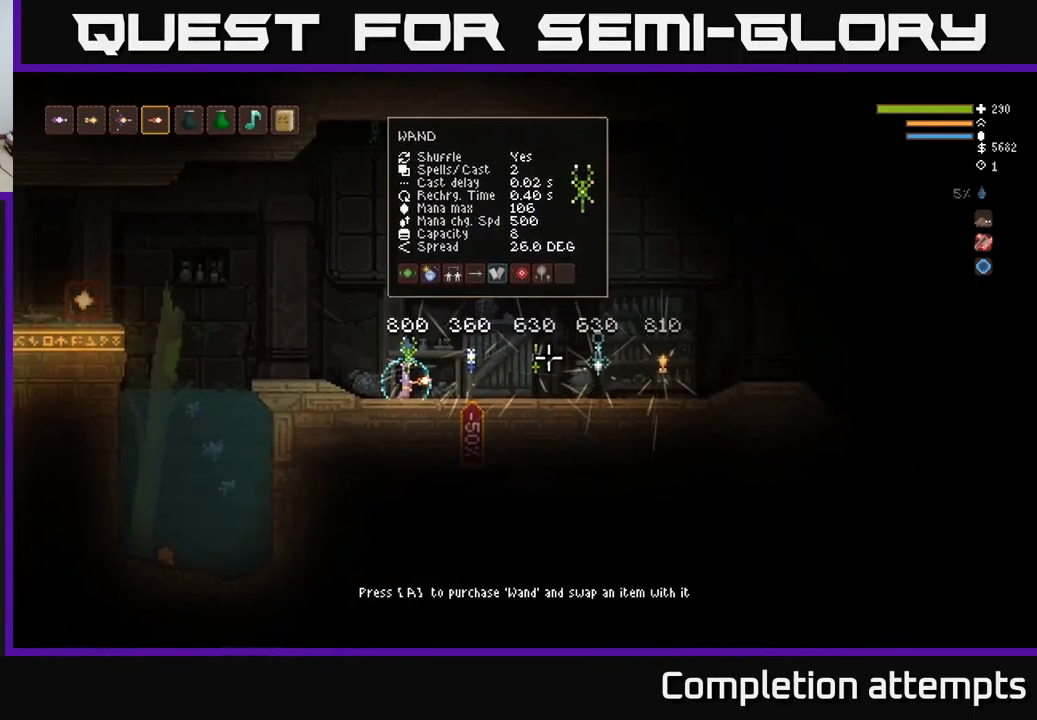
{"buttons": [], "left_stick": "right", "right_stick": "right", "events": [[100, "left_stick", "right"]]}
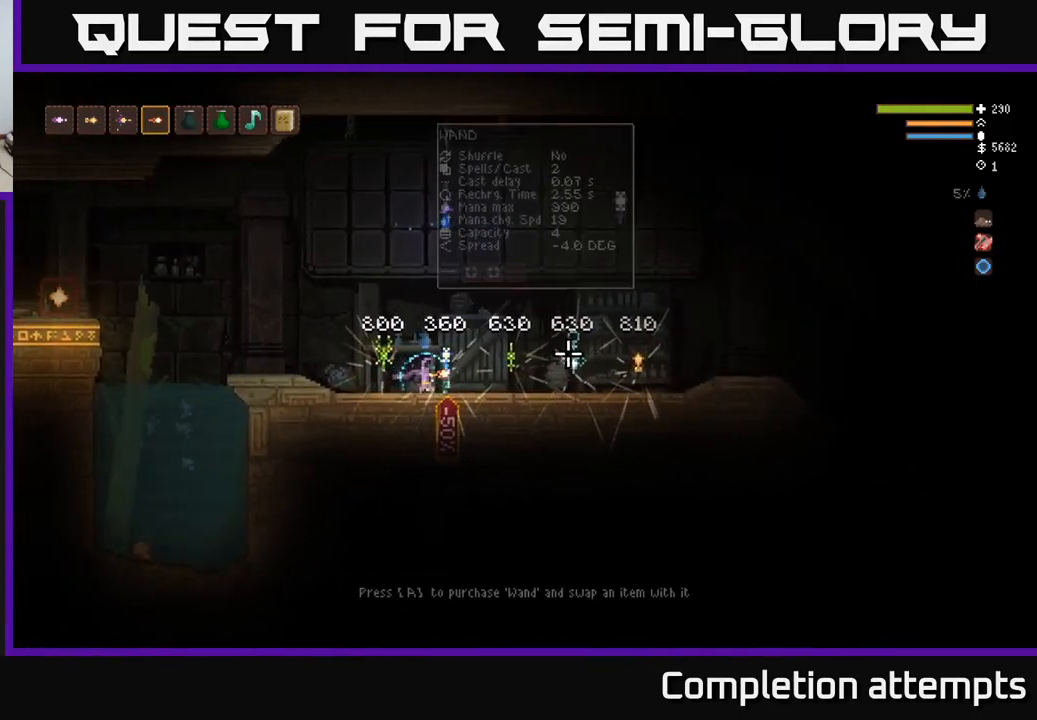
{"buttons": [], "left_stick": "right", "right_stick": "right", "events": [[67, "left_stick", "center"], [234, "left_stick", "left"], [334, "left_stick", "center"], [417, "left_stick", "right"]]}
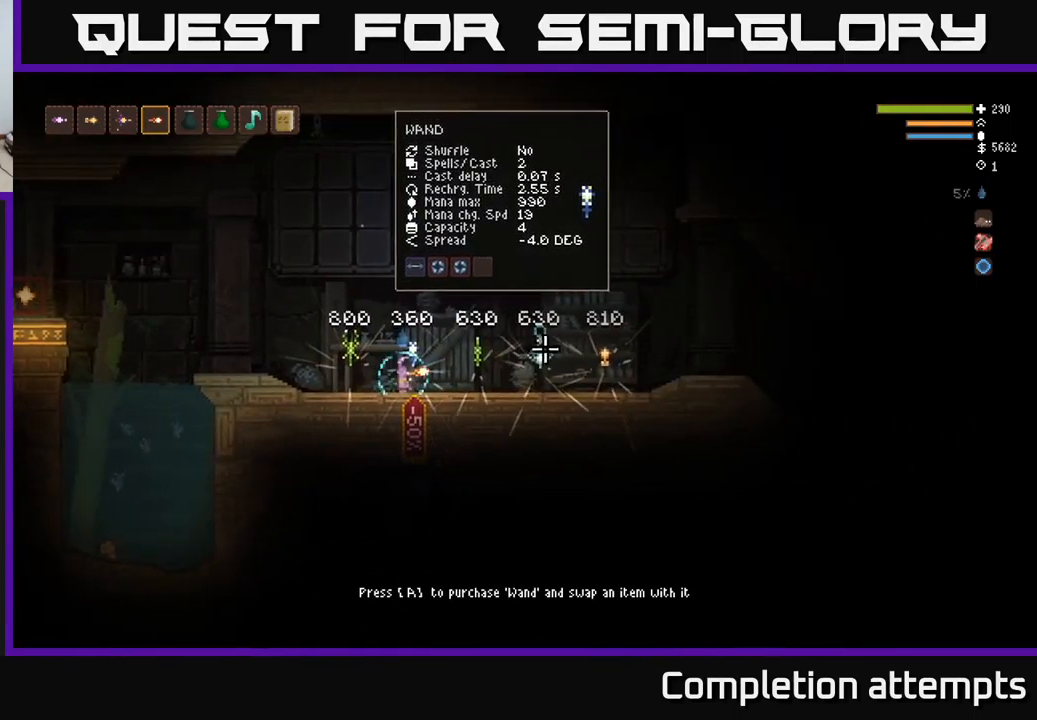
{"buttons": [], "left_stick": "center", "right_stick": "right", "events": [[34, "left_stick", "center"]]}
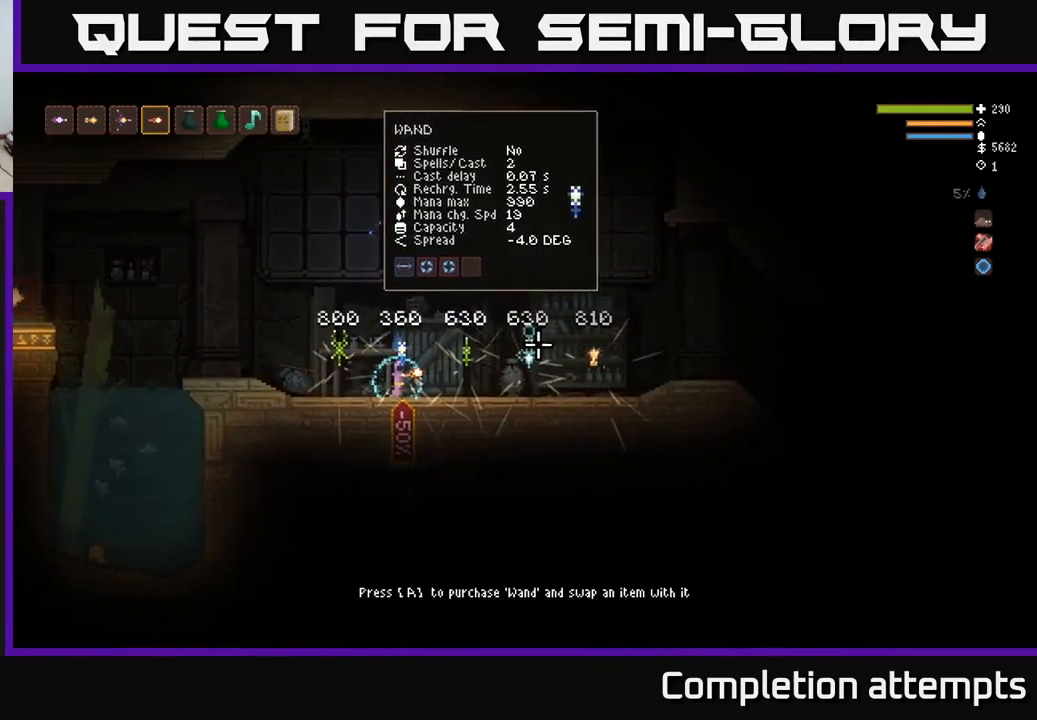
{"buttons": [], "left_stick": "center", "right_stick": "right", "events": []}
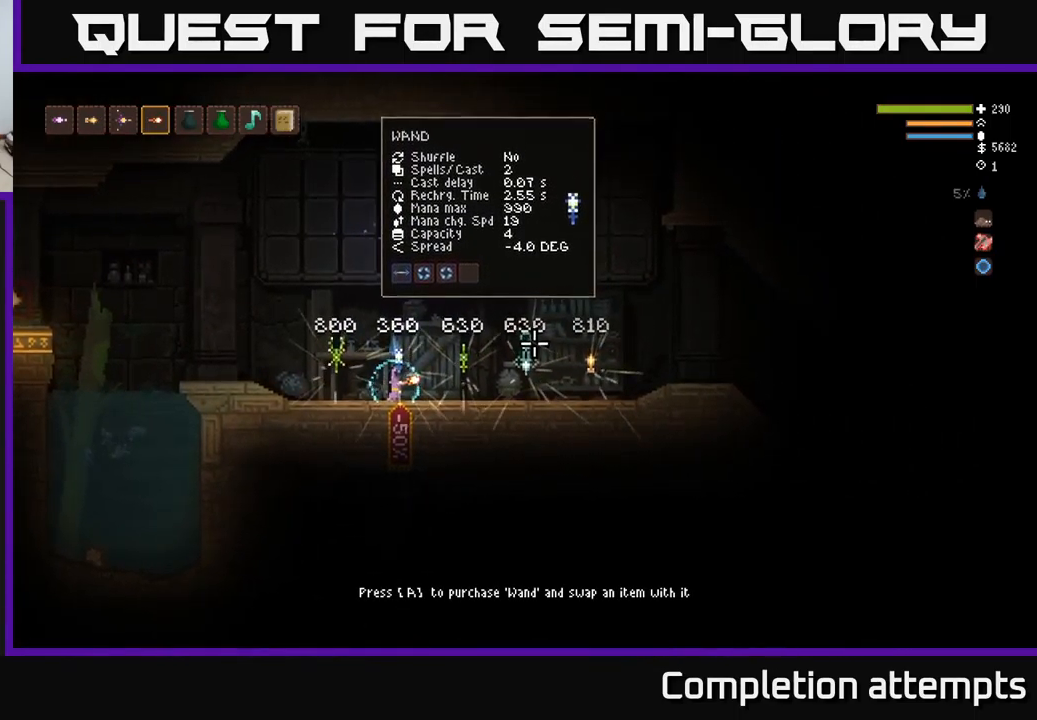
{"buttons": [], "left_stick": "right", "right_stick": "right", "events": [[401, "left_stick", "right"]]}
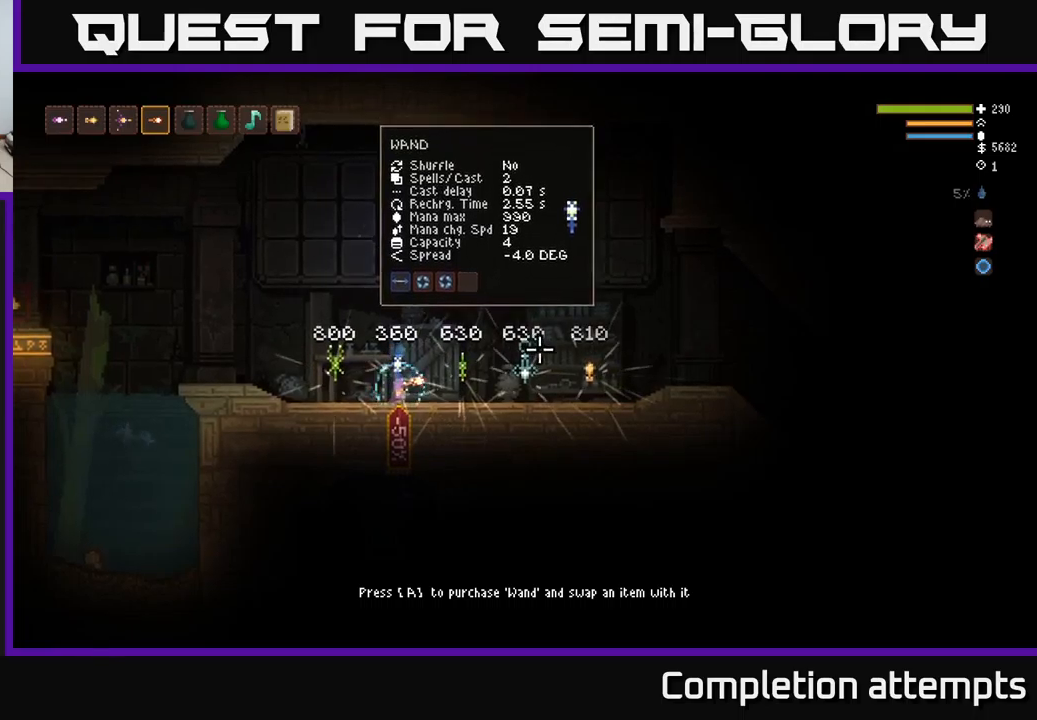
{"buttons": [], "left_stick": "center", "right_stick": "right", "events": [[366, "left_stick", "center"]]}
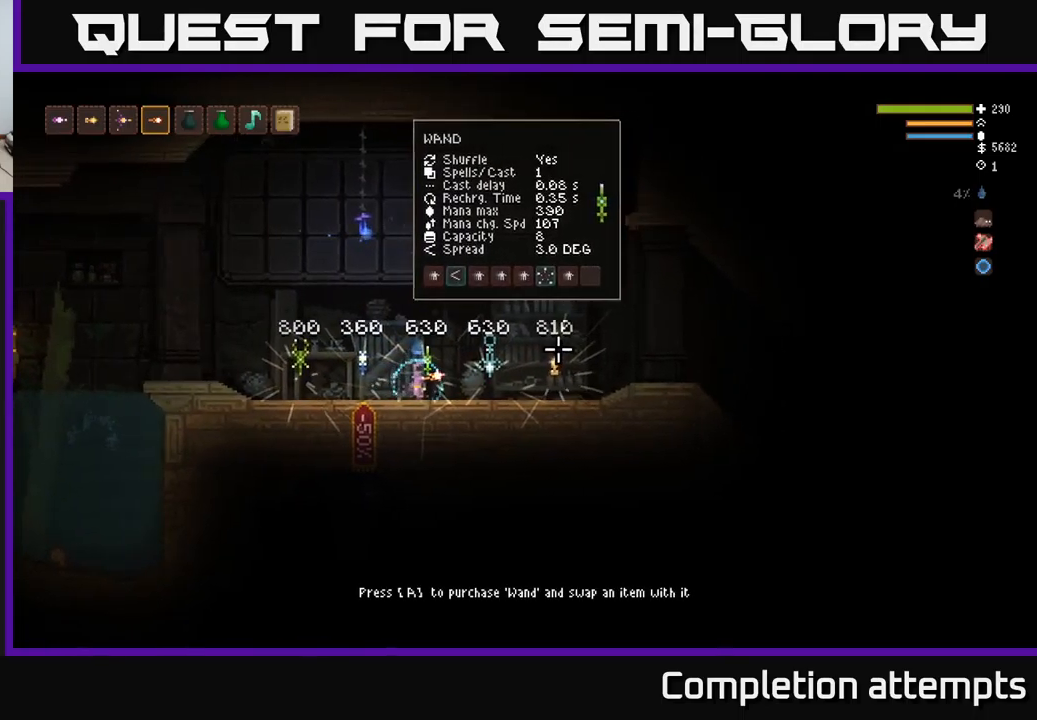
{"buttons": [], "left_stick": "center", "right_stick": "right", "events": []}
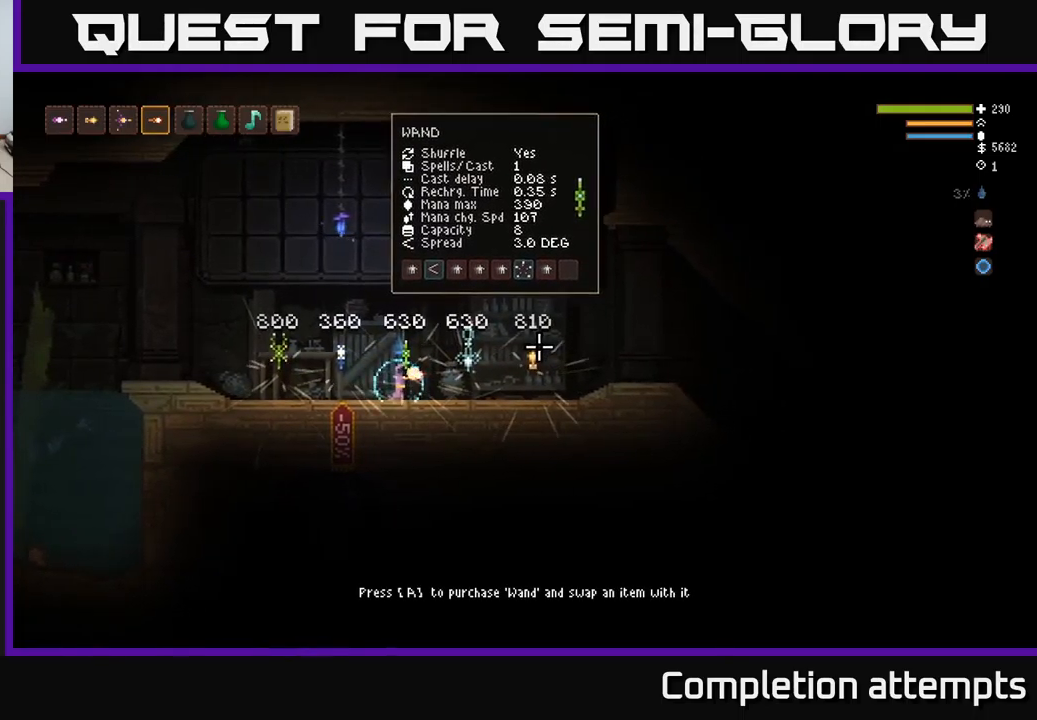
{"buttons": [], "left_stick": "center", "right_stick": "right", "events": [[16, "left_stick", "right"], [383, "left_stick", "center"]]}
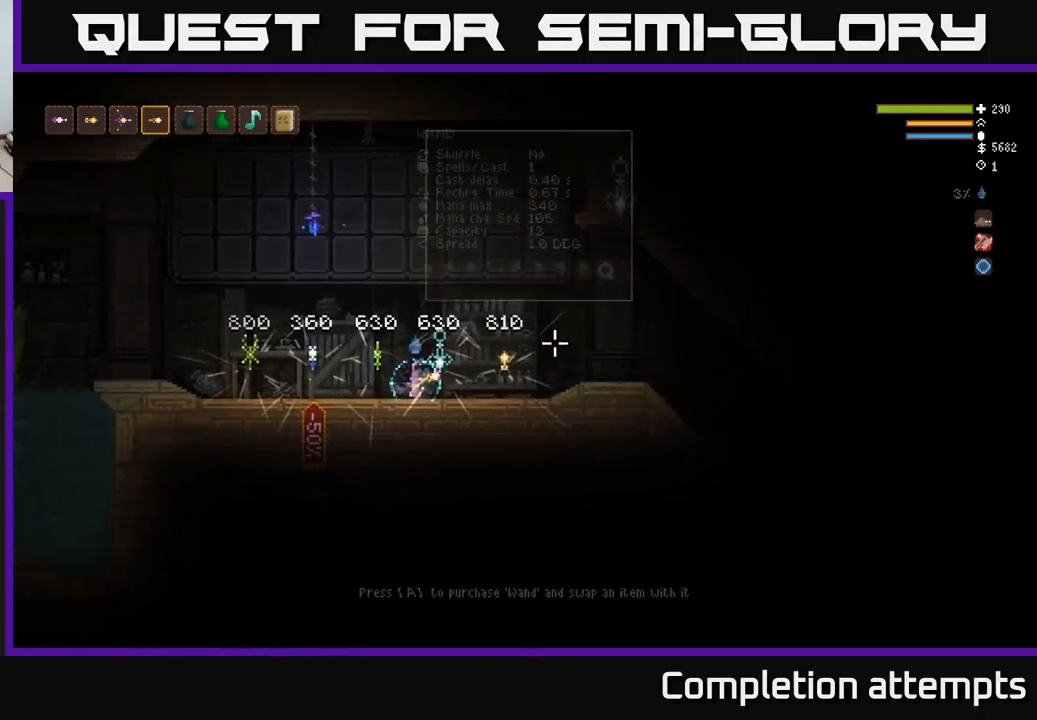
{"buttons": [], "left_stick": "center", "right_stick": "right", "events": []}
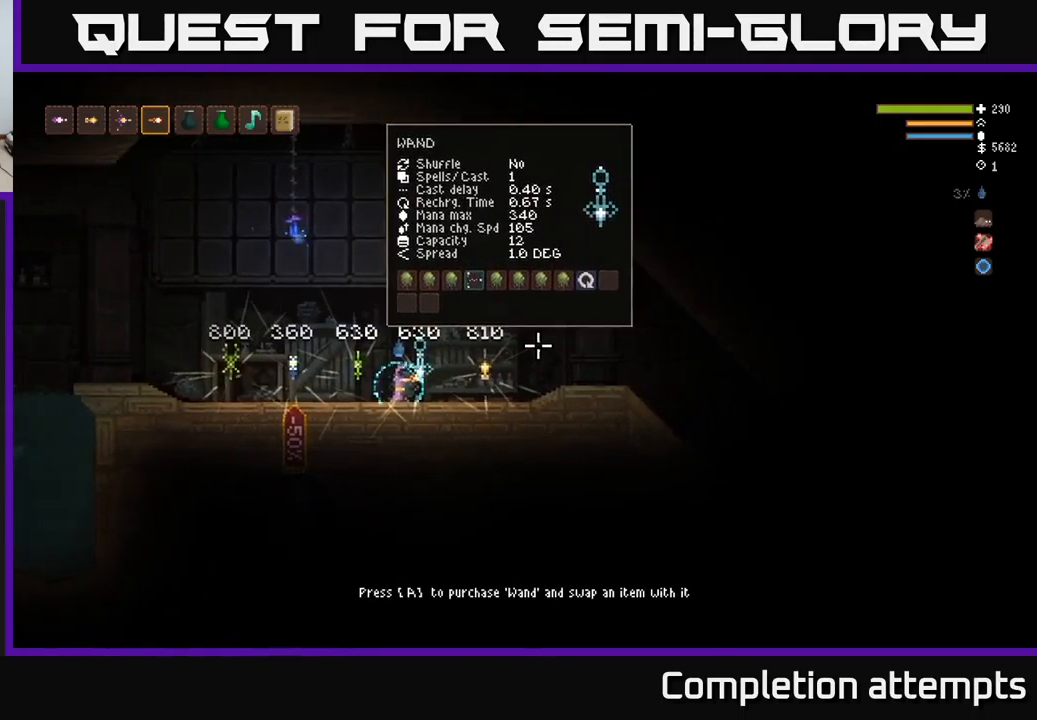
{"buttons": [], "left_stick": "right", "right_stick": "right", "events": [[400, "left_stick", "right"]]}
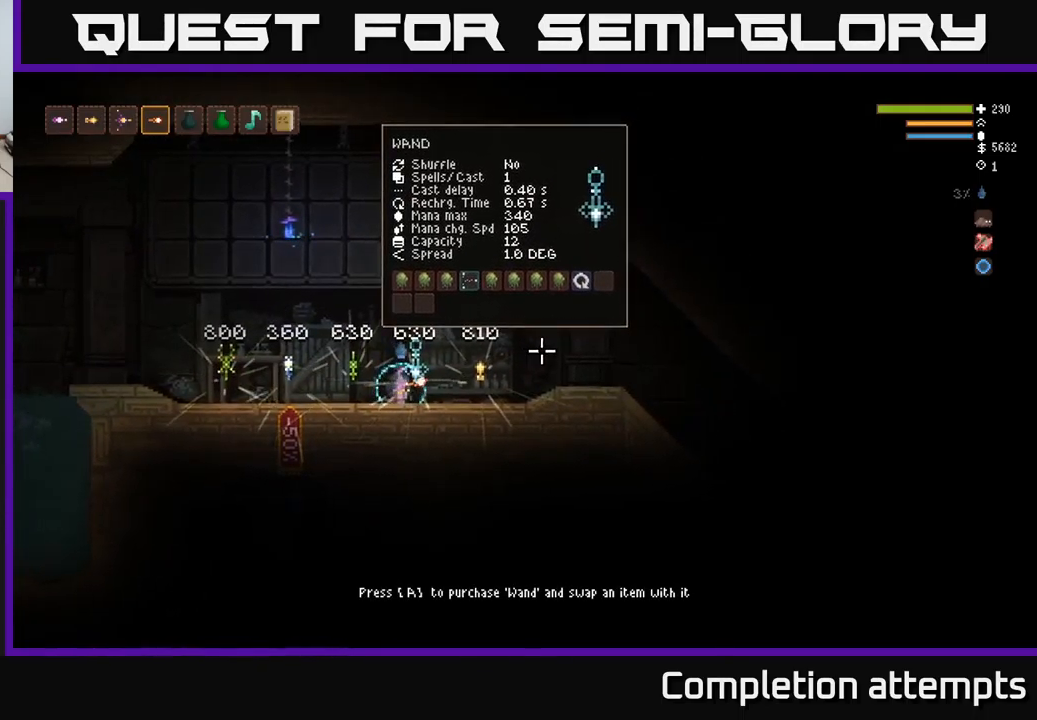
{"buttons": [], "left_stick": "center", "right_stick": "right", "events": [[366, "left_stick", "center"]]}
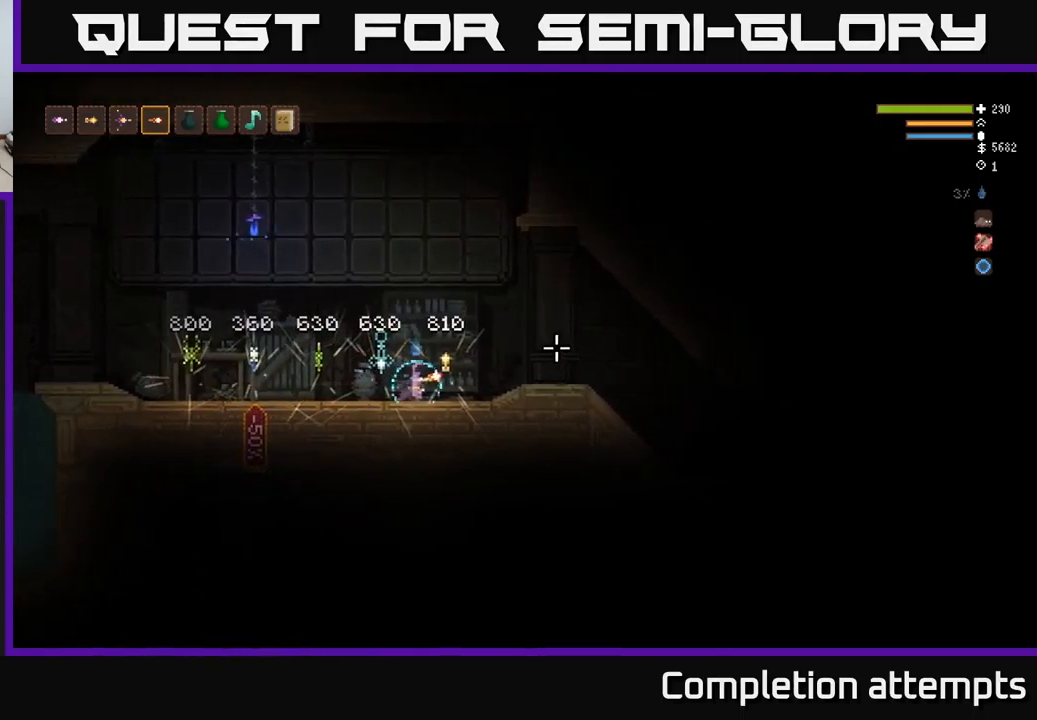
{"buttons": [], "left_stick": "center", "right_stick": "right", "events": [[166, "left_stick", "right"], [350, "left_stick", "center"]]}
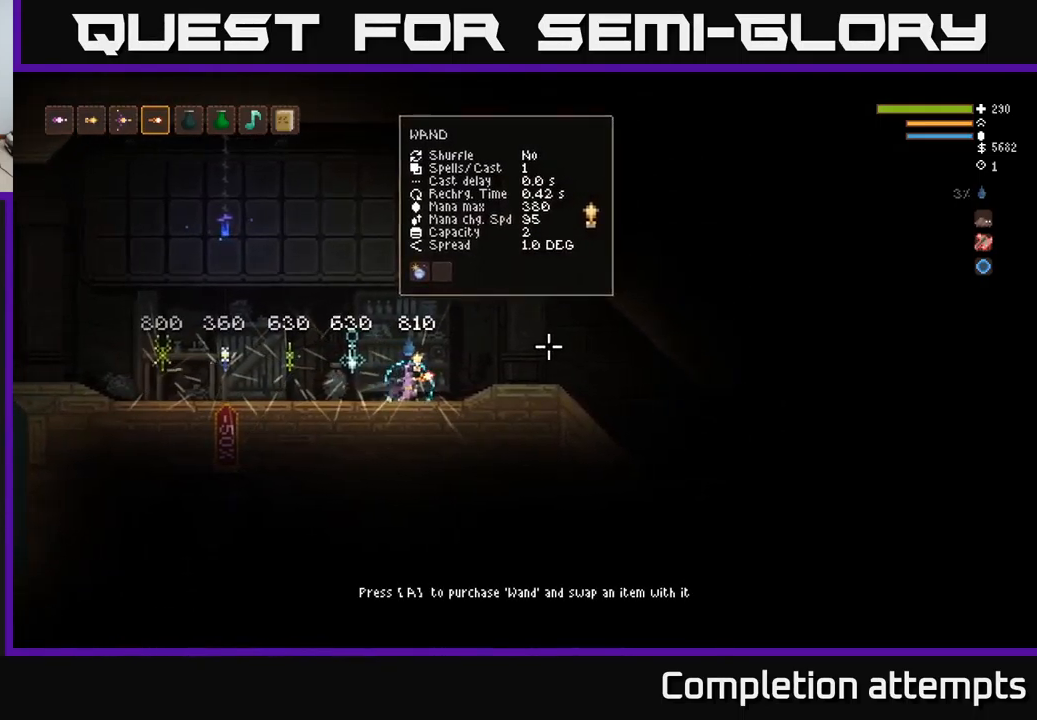
{"buttons": [], "left_stick": "center", "right_stick": "right", "events": []}
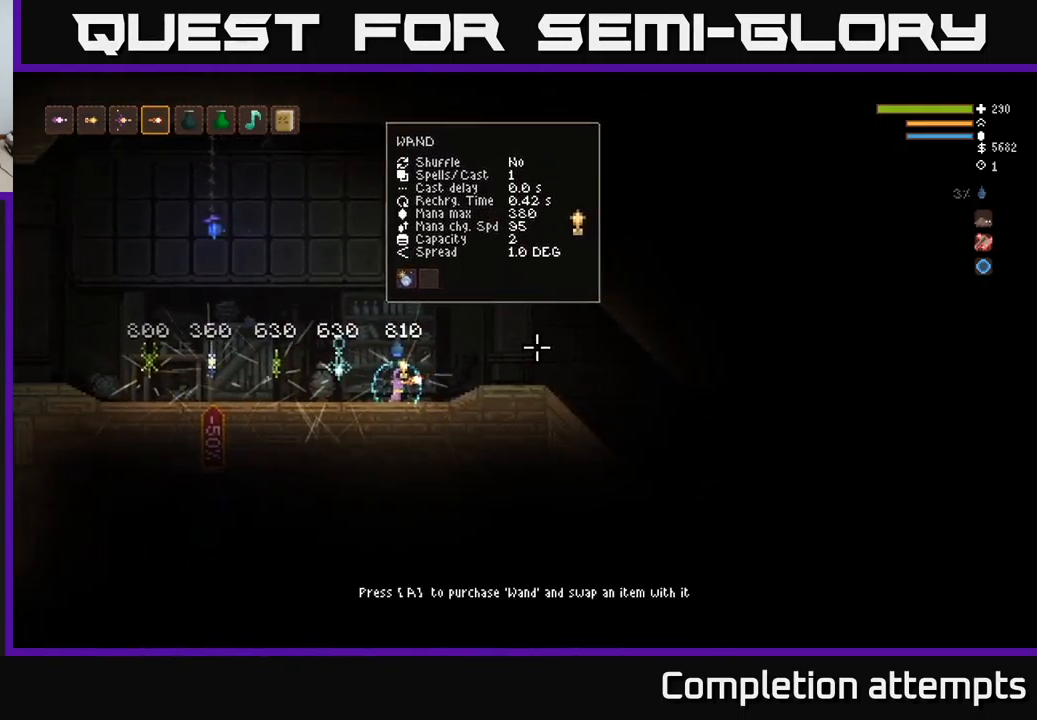
{"buttons": [], "left_stick": "center", "right_stick": "right", "events": []}
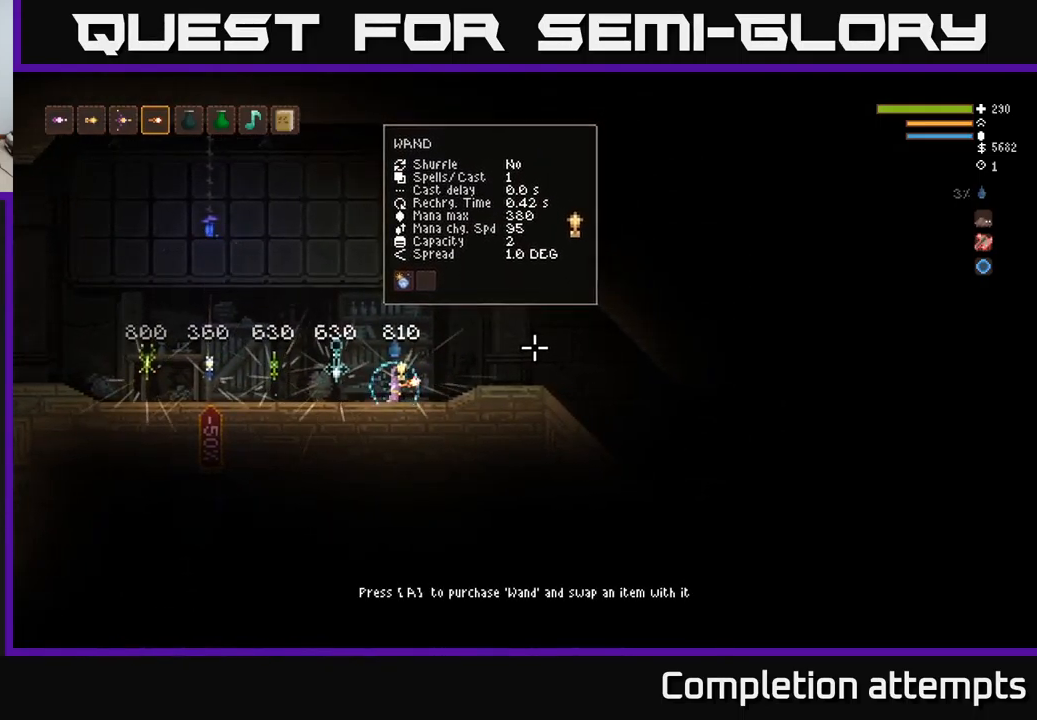
{"buttons": [], "left_stick": "left", "right_stick": "right", "events": [[167, "left_stick", "left"]]}
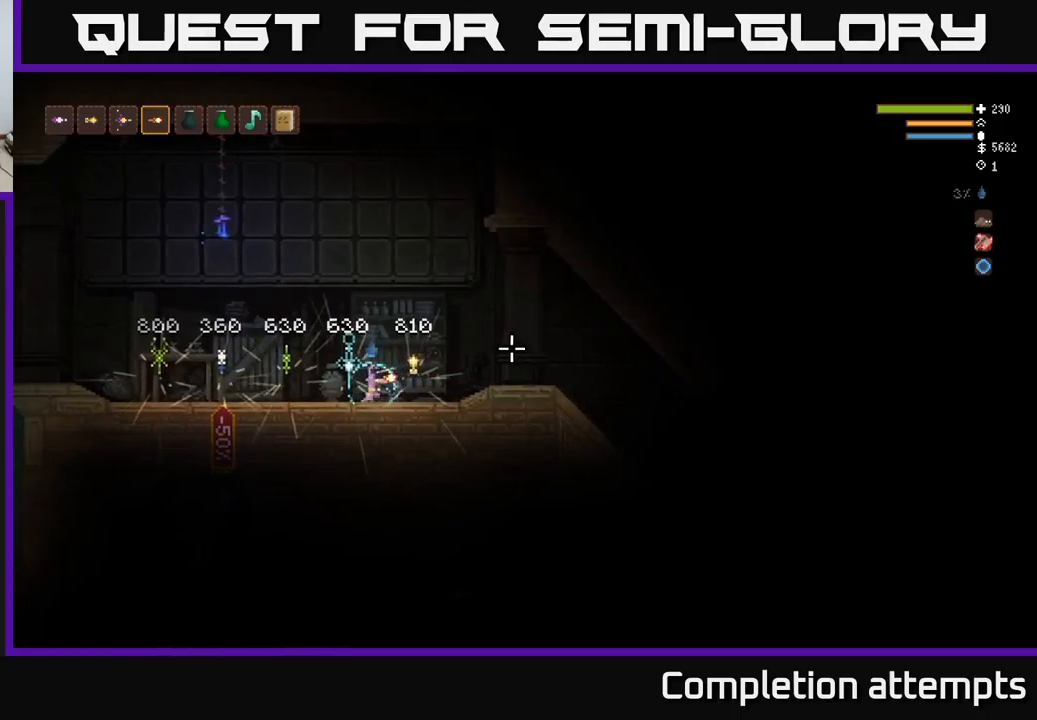
{"buttons": [], "left_stick": "center", "right_stick": "right", "events": [[83, "left_stick", "center"]]}
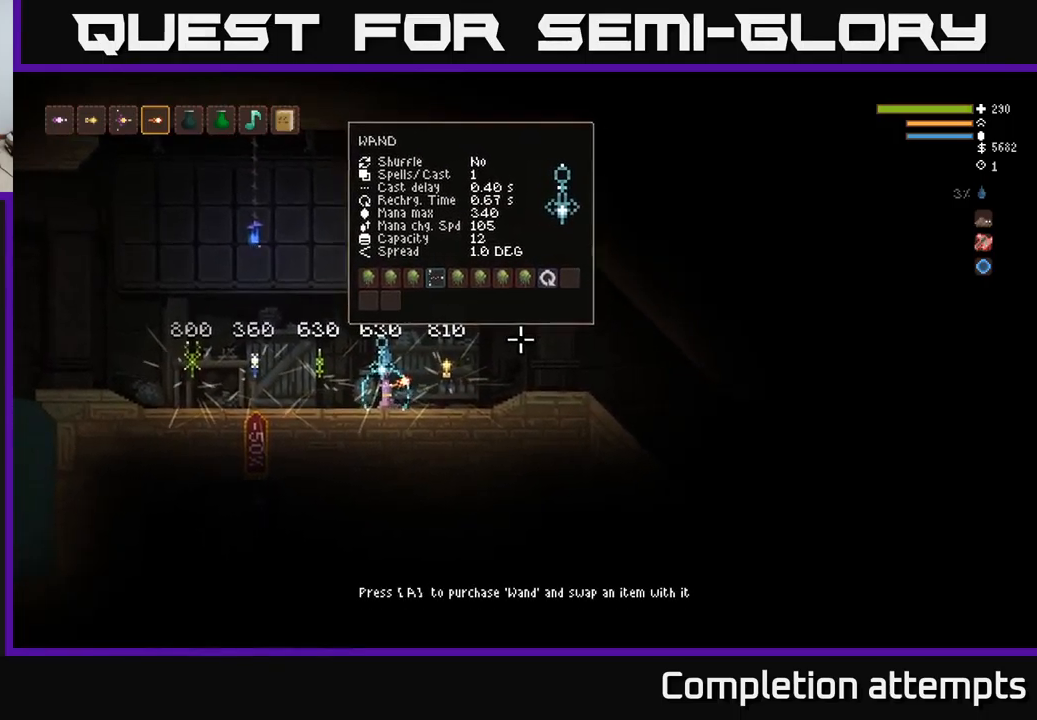
{"buttons": [], "left_stick": "center", "right_stick": "right", "events": []}
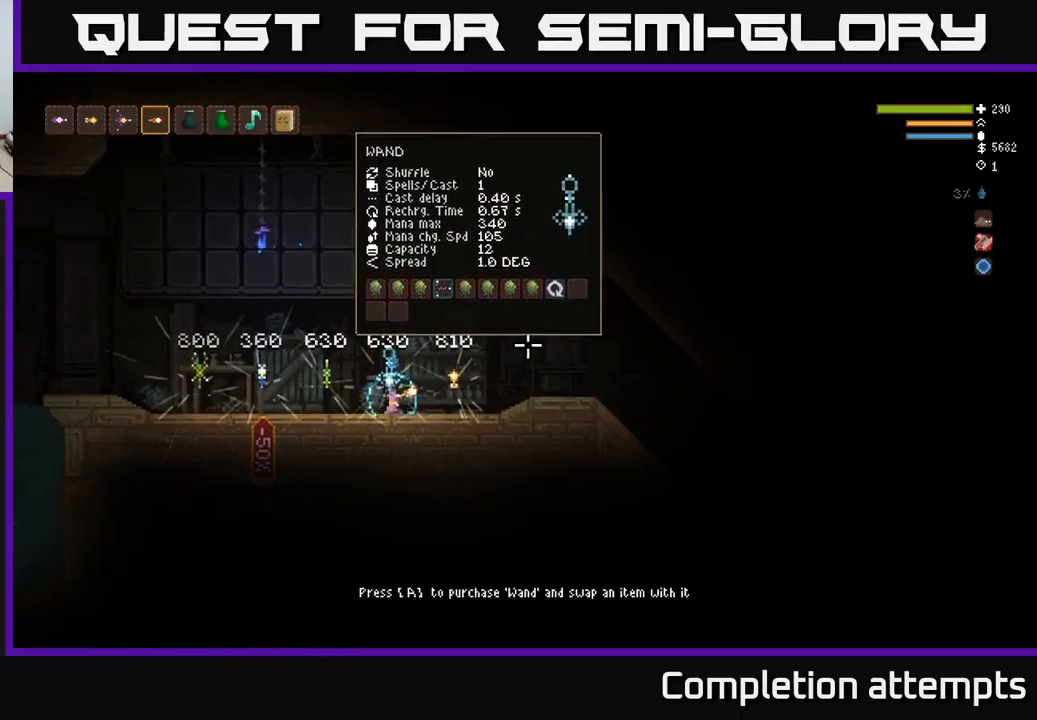
{"buttons": [], "left_stick": "center", "right_stick": "right", "events": []}
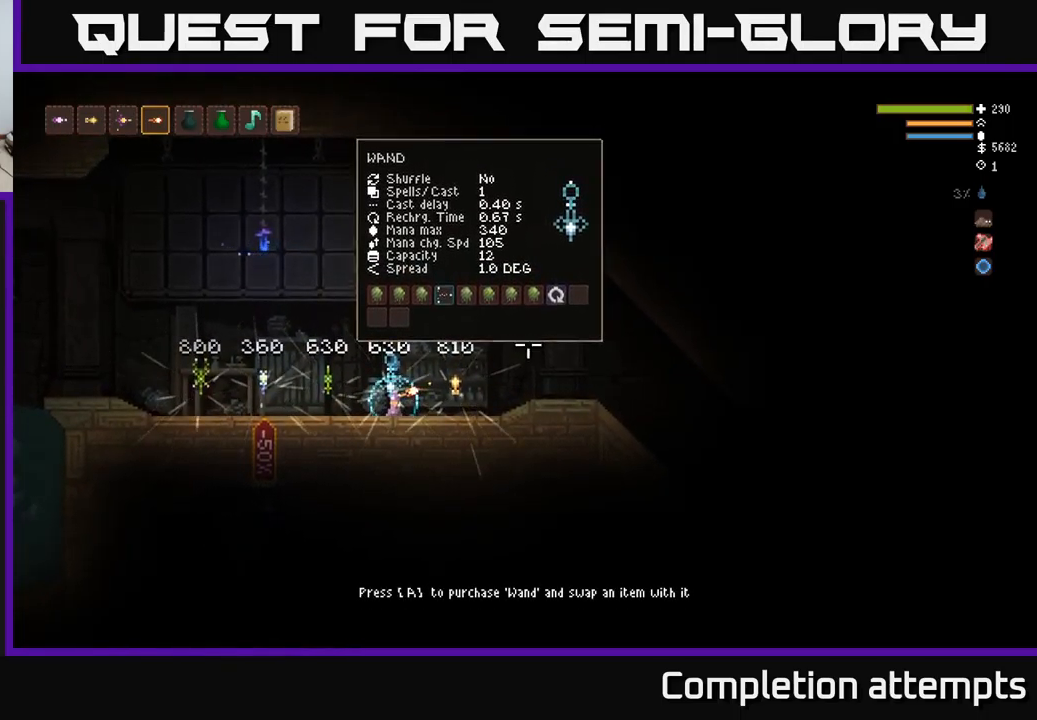
{"buttons": [], "left_stick": "center", "right_stick": "up-right", "events": [[67, "right_stick", "up-right"]]}
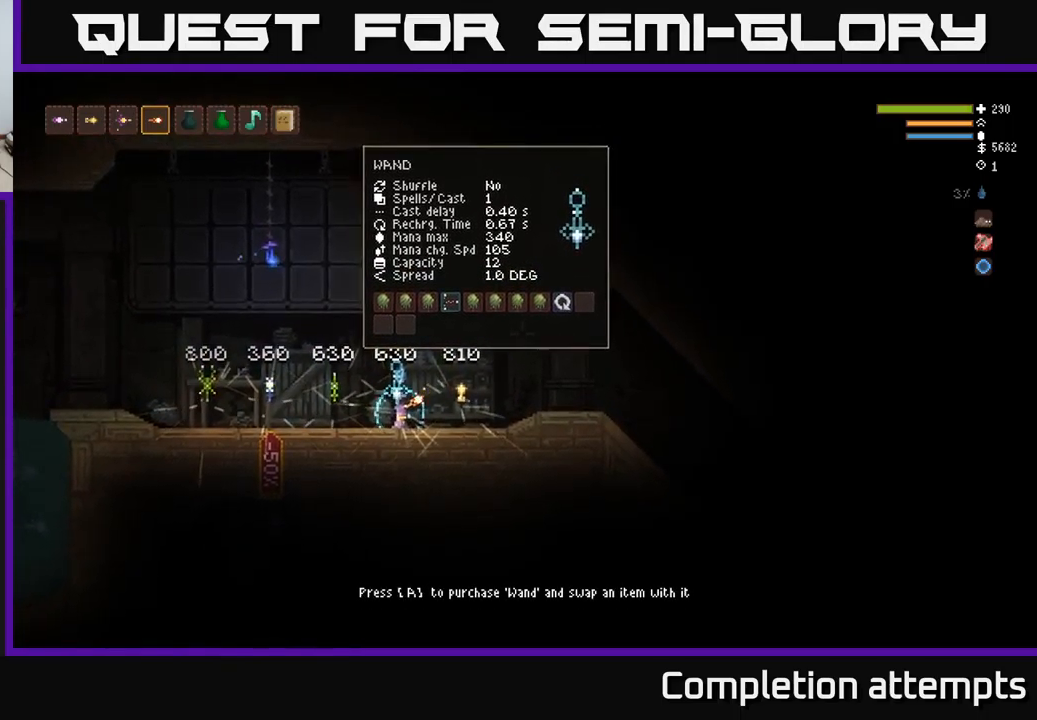
{"buttons": [], "left_stick": "center", "right_stick": "up-right", "events": []}
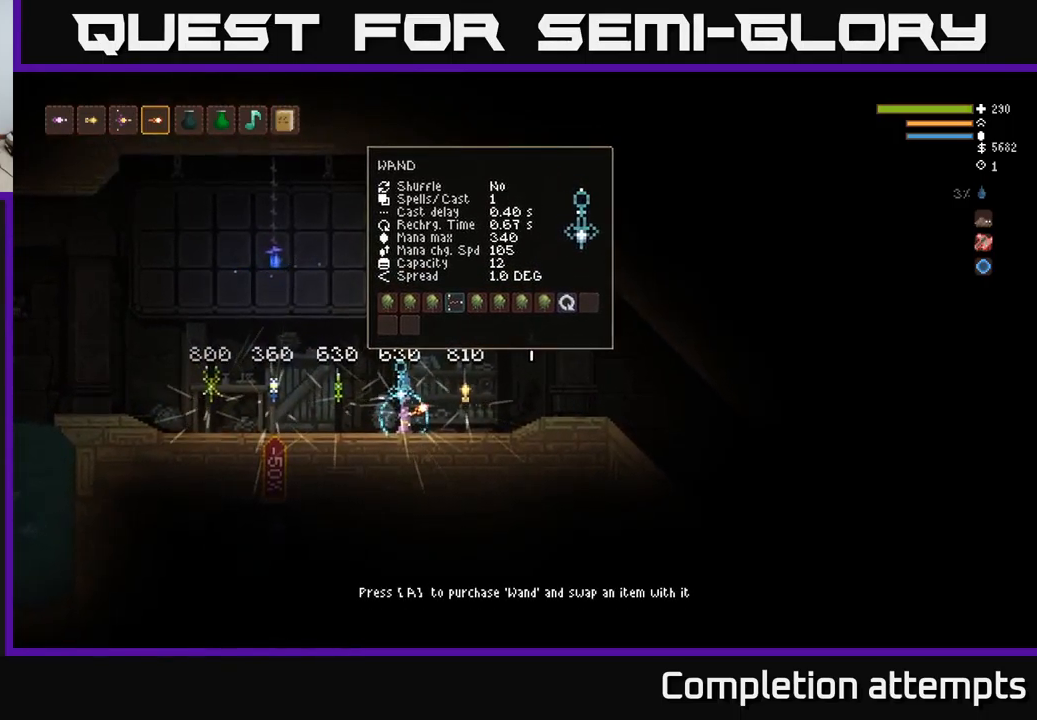
{"buttons": [], "left_stick": "center", "right_stick": "right", "events": [[233, "right_stick", "right"]]}
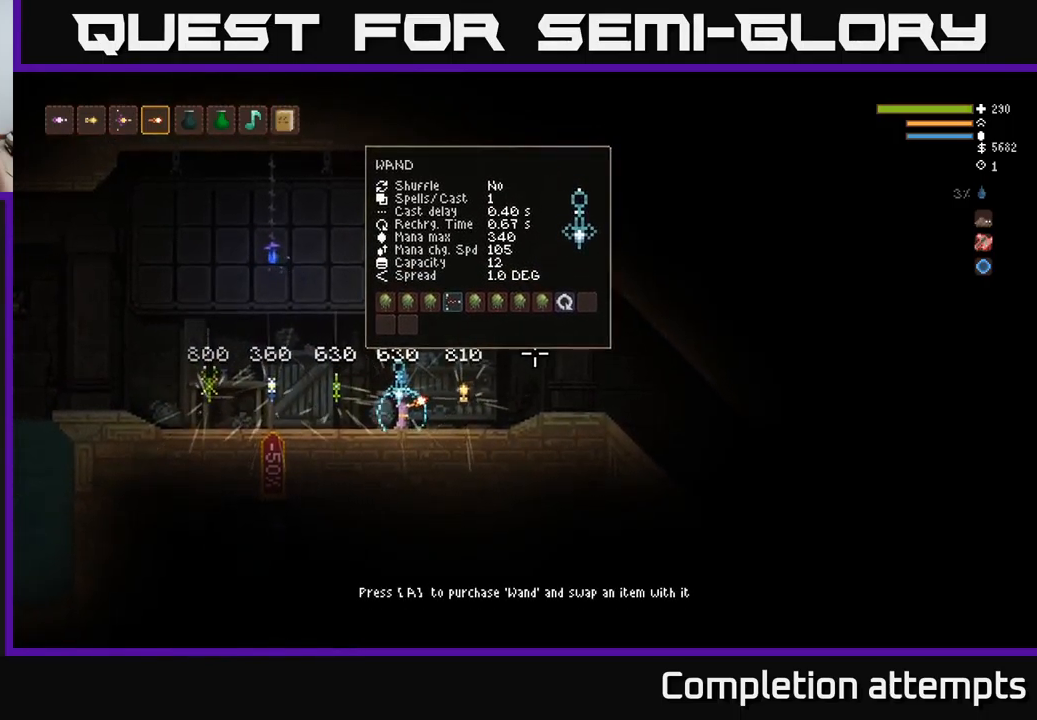
{"buttons": [], "left_stick": "center", "right_stick": "right", "events": []}
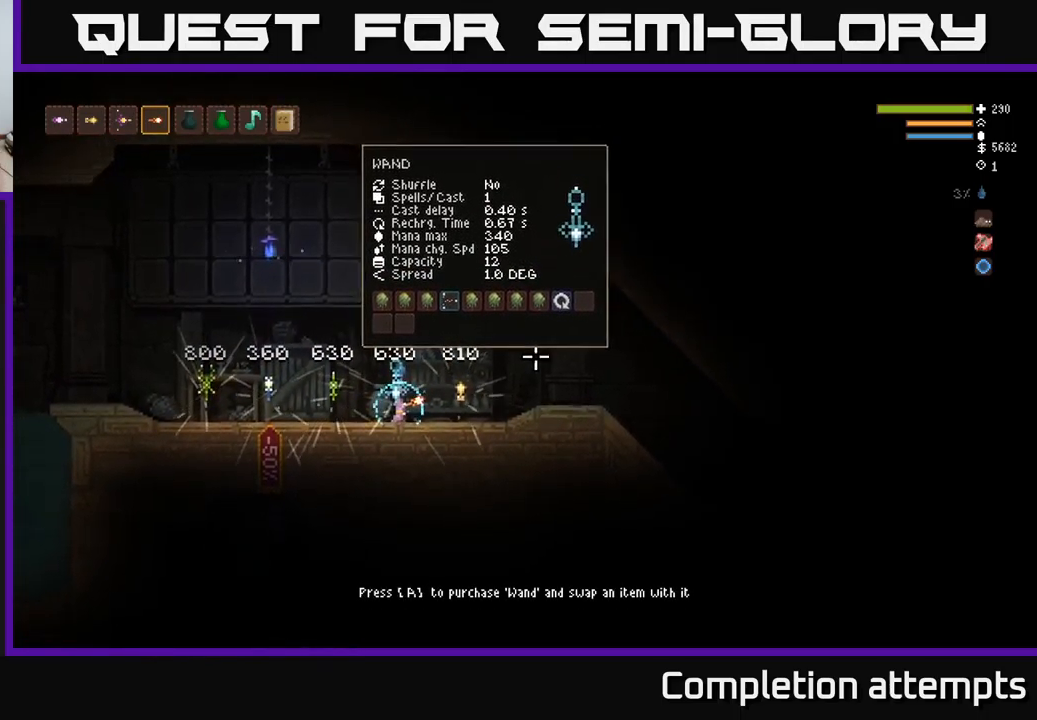
{"buttons": [], "left_stick": "center", "right_stick": "right", "events": []}
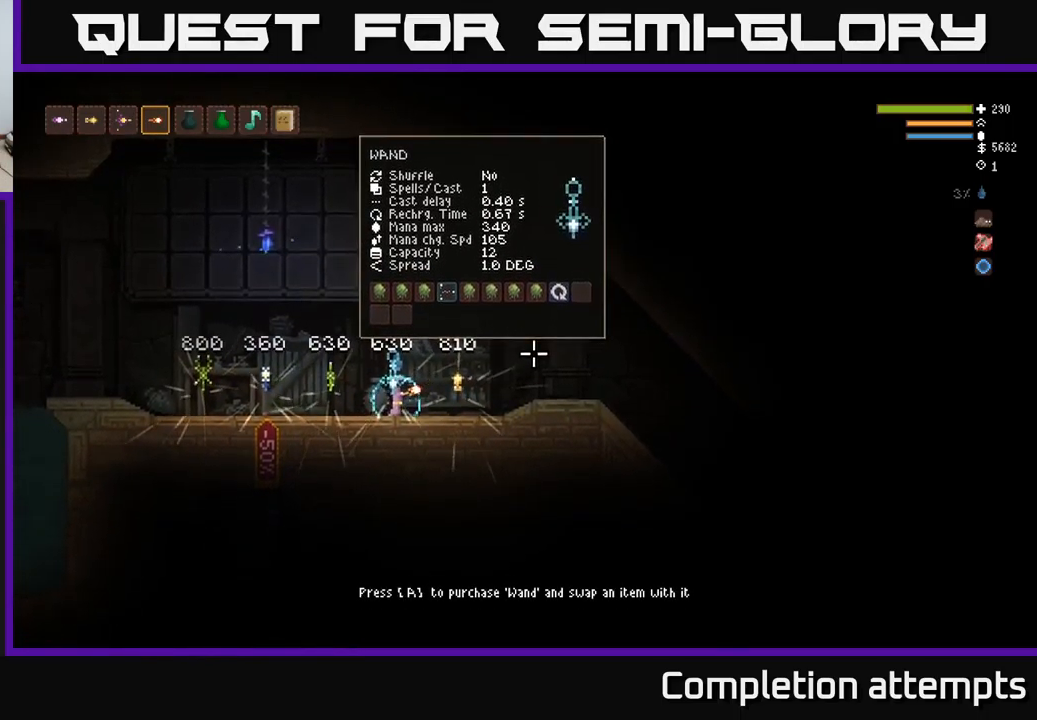
{"buttons": [], "left_stick": "center", "right_stick": "right", "events": []}